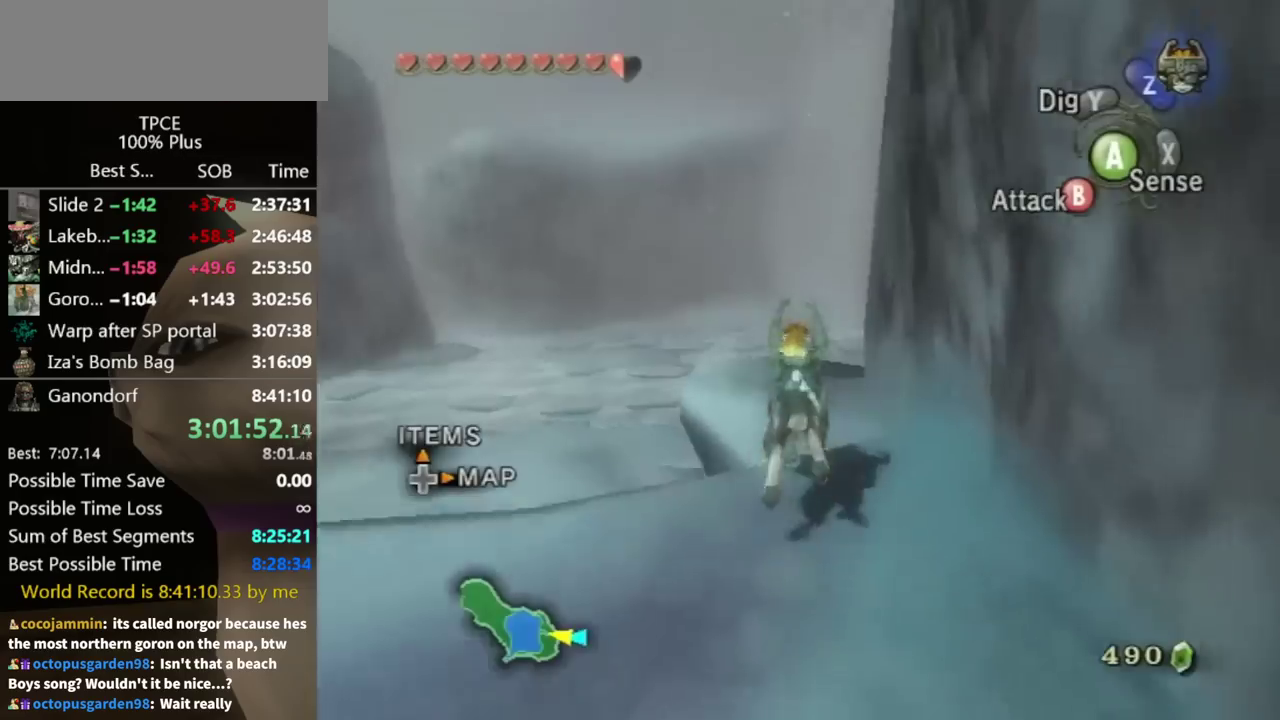
Gameplay with a controller (Nintendo layout); each line is a JSON object with the inputs held at the frame after it. "events" lists button and stick changes between this image and that frame as [ms after this image, input, new state], when the widget could be followed in between. Not read: L3 R3.
{"buttons": [], "left_stick": "up", "right_stick": "center", "events": []}
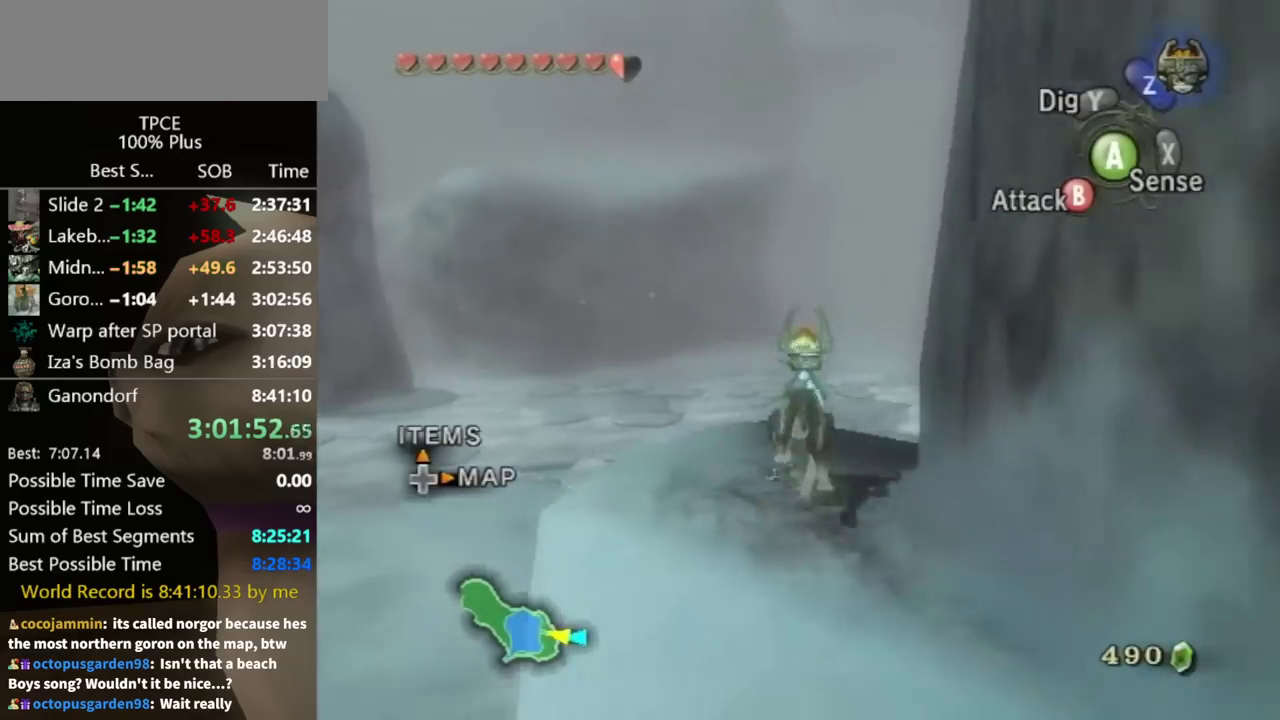
{"buttons": [], "left_stick": "up", "right_stick": "center", "events": []}
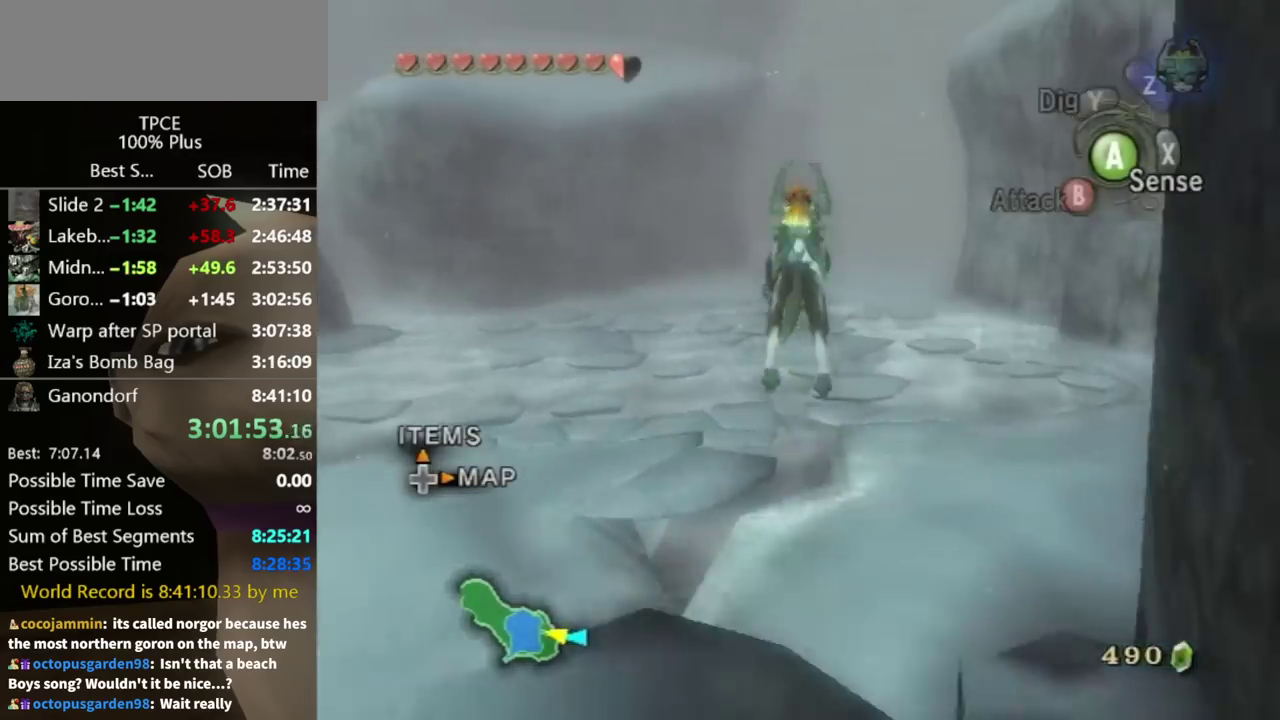
{"buttons": [], "left_stick": "up", "right_stick": "center", "events": []}
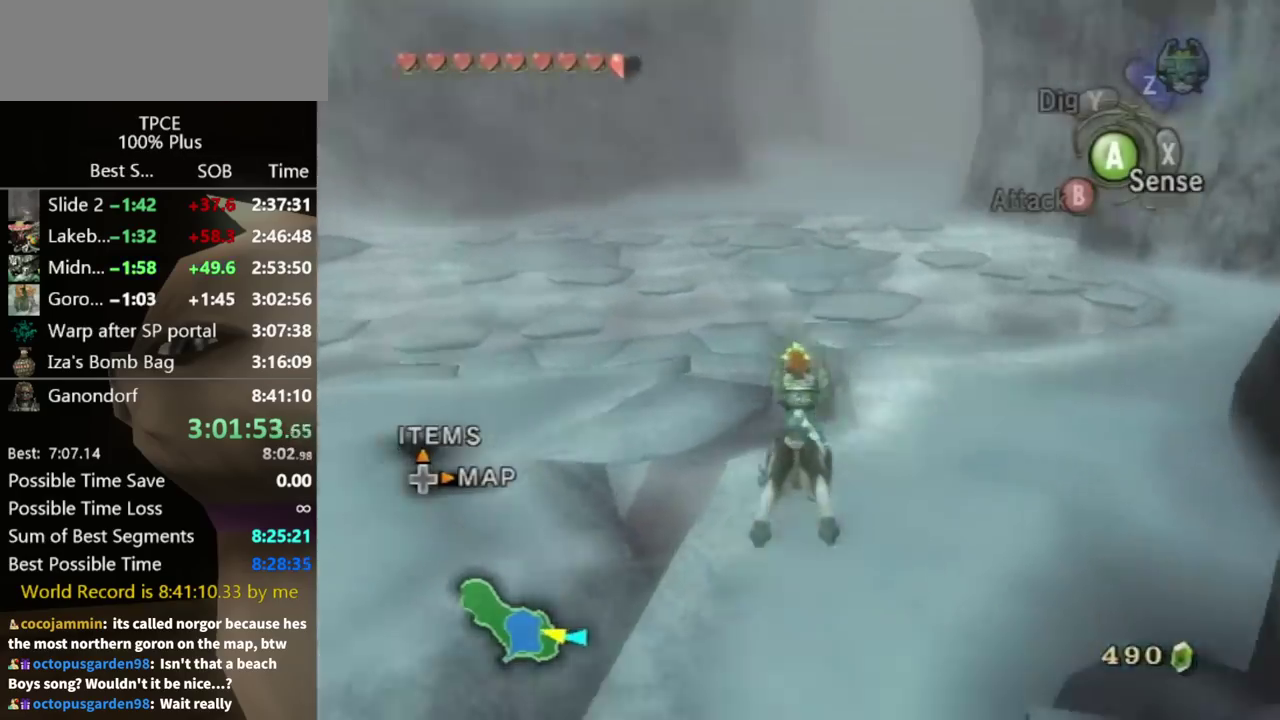
{"buttons": [], "left_stick": "up", "right_stick": "center", "events": [[133, "A", "down"], [200, "A", "up"], [300, "A", "down"], [367, "A", "up"], [433, "A", "down"], [500, "A", "up"]]}
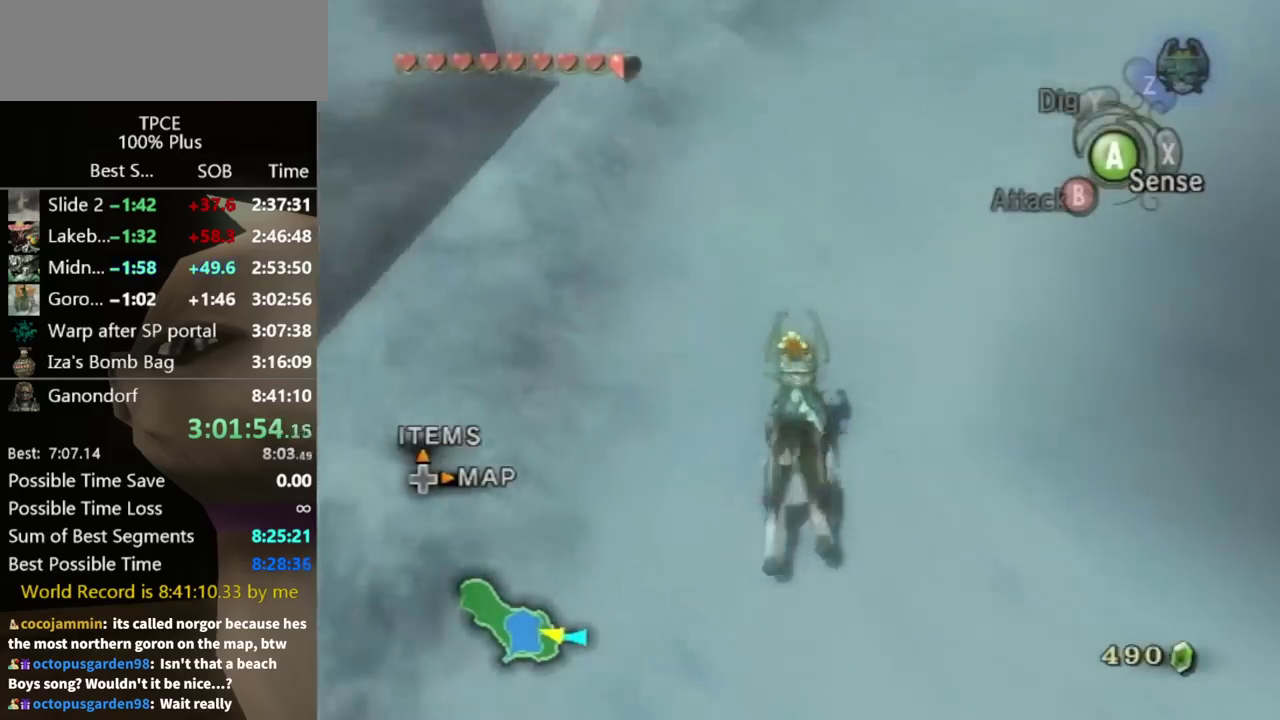
{"buttons": [], "left_stick": "up", "right_stick": "center", "events": [[67, "A", "down"], [133, "A", "up"], [267, "A", "down"], [367, "A", "up"]]}
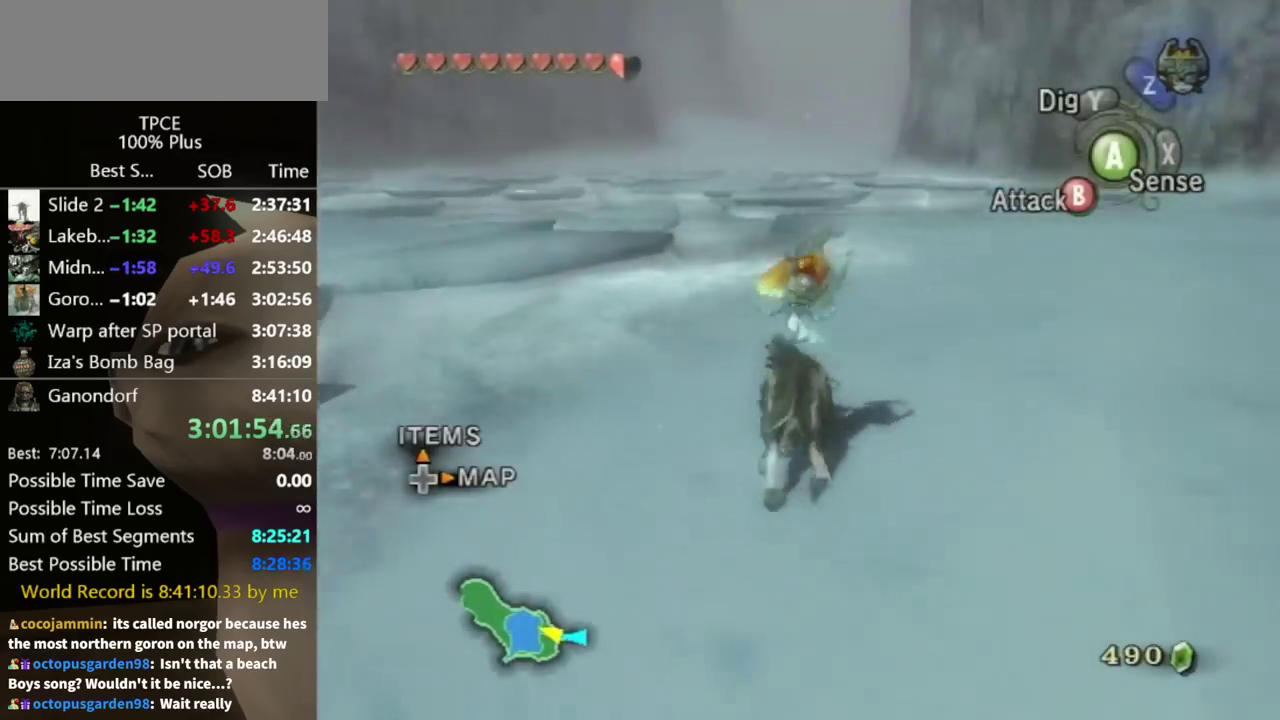
{"buttons": [], "left_stick": "up", "right_stick": "center", "events": [[400, "right_stick", "down"], [500, "right_stick", "center"]]}
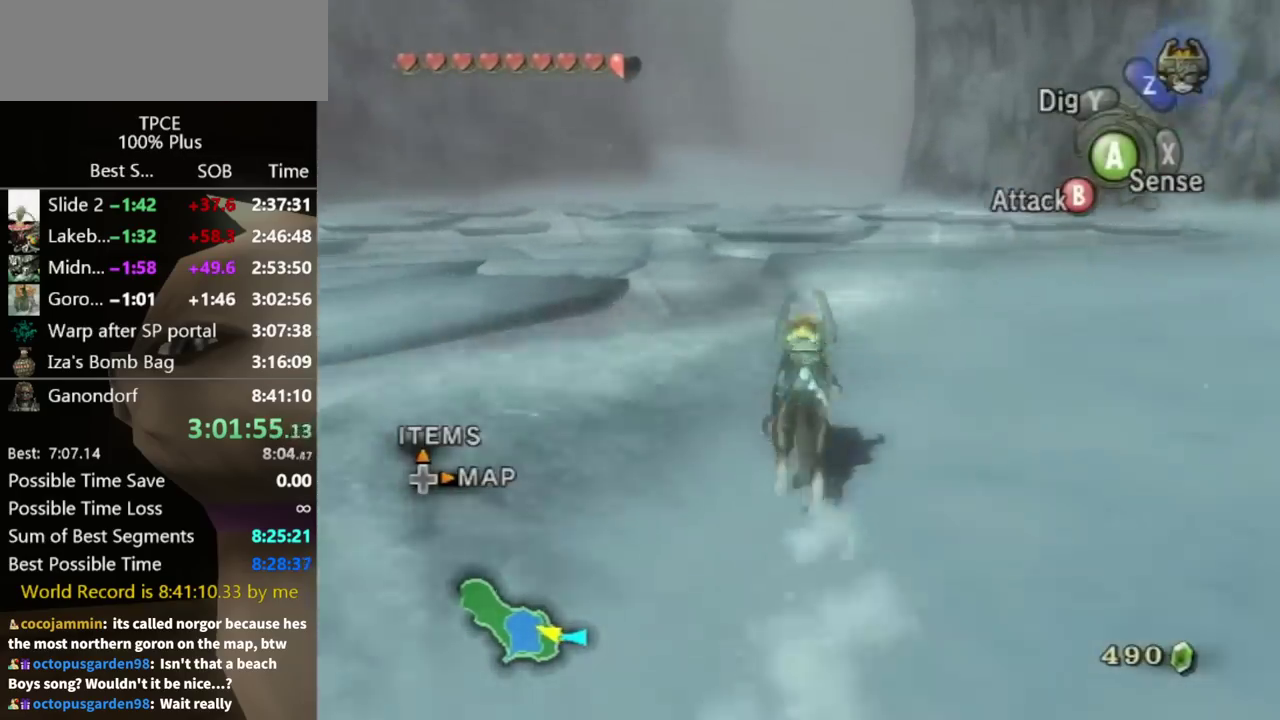
{"buttons": ["A"], "left_stick": "up", "right_stick": "center", "events": [[467, "A", "down"]]}
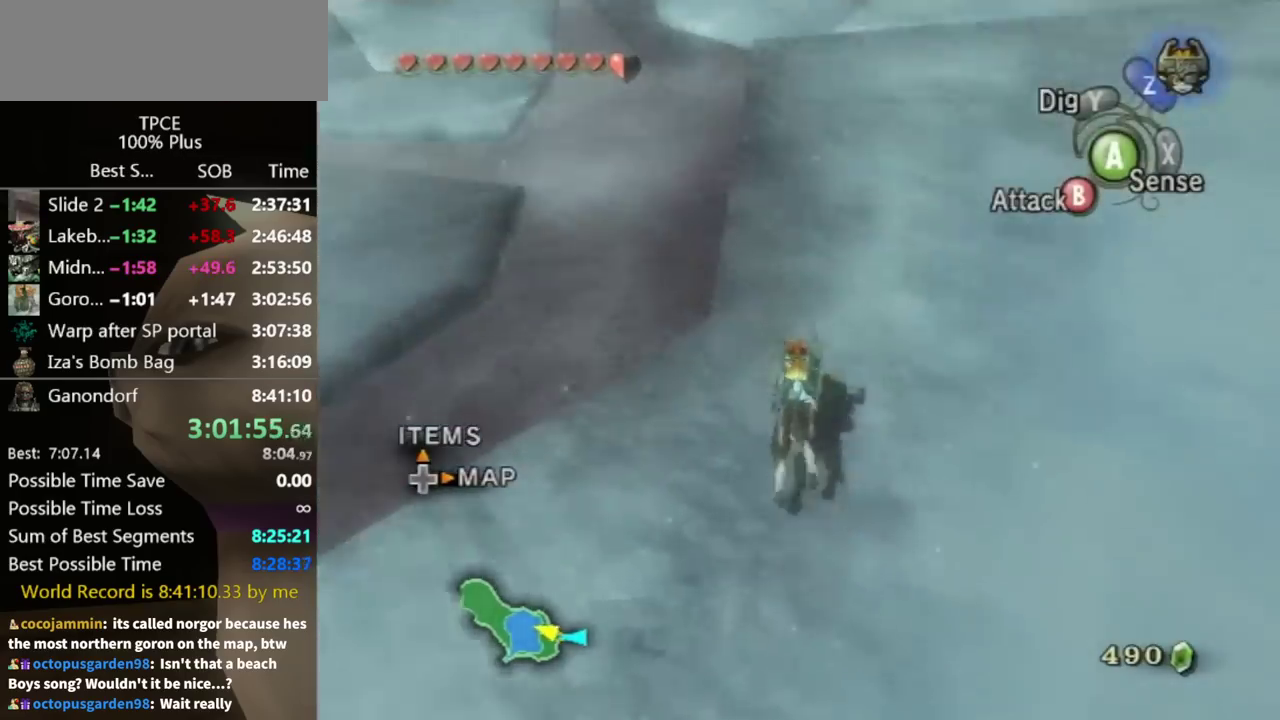
{"buttons": [], "left_stick": "up", "right_stick": "center", "events": [[67, "A", "up"], [133, "A", "down"], [200, "A", "up"], [267, "A", "down"], [333, "A", "up"]]}
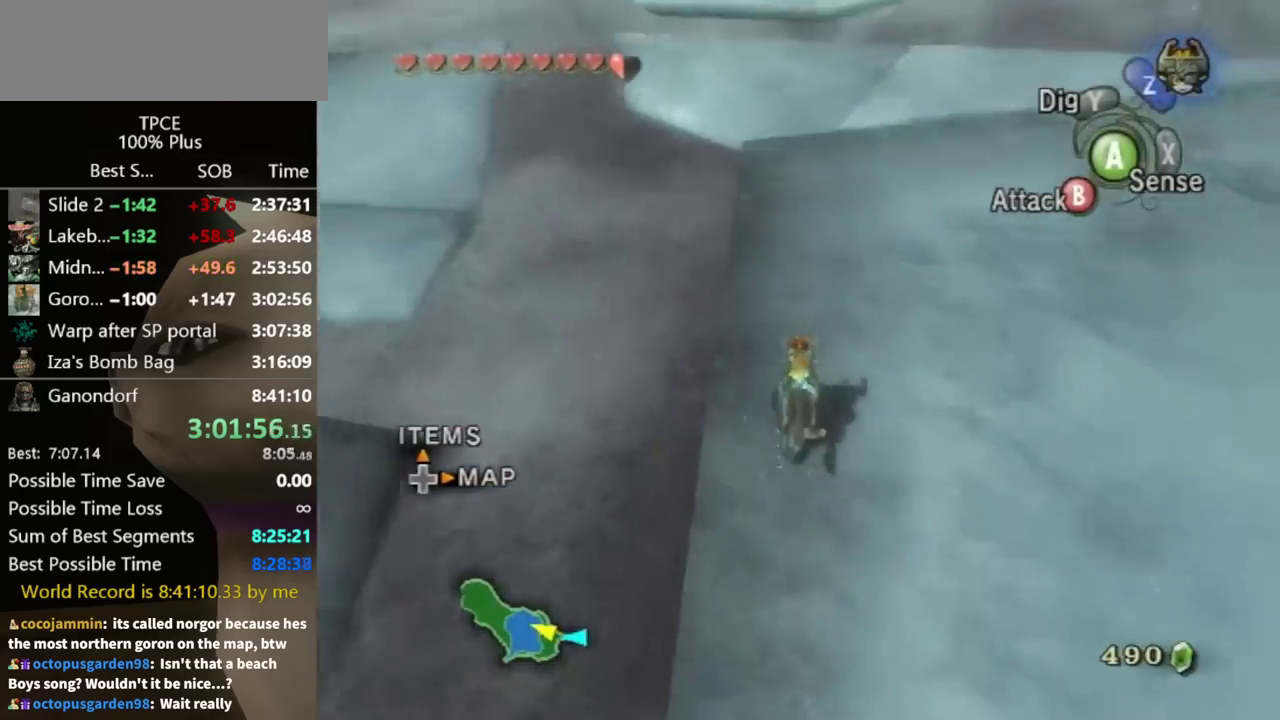
{"buttons": [], "left_stick": "up", "right_stick": "center", "events": [[67, "A", "down"], [133, "A", "up"], [367, "A", "down"], [433, "A", "up"]]}
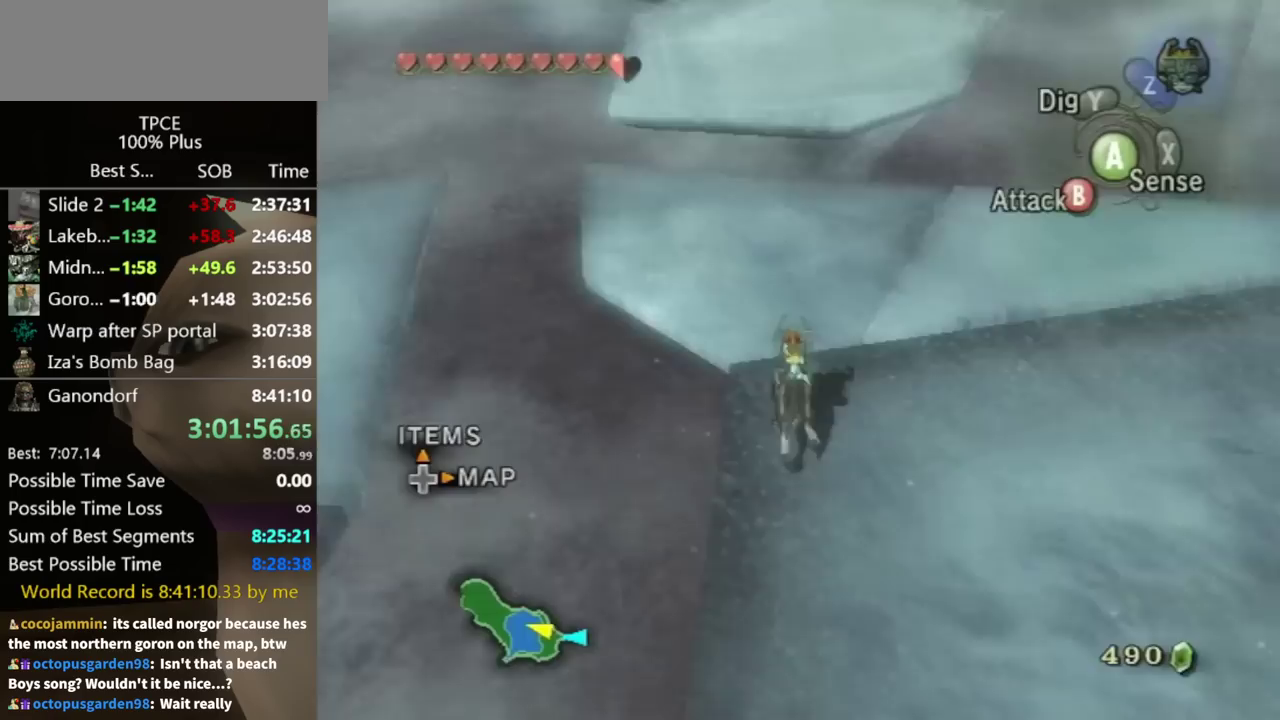
{"buttons": [], "left_stick": "up", "right_stick": "center", "events": []}
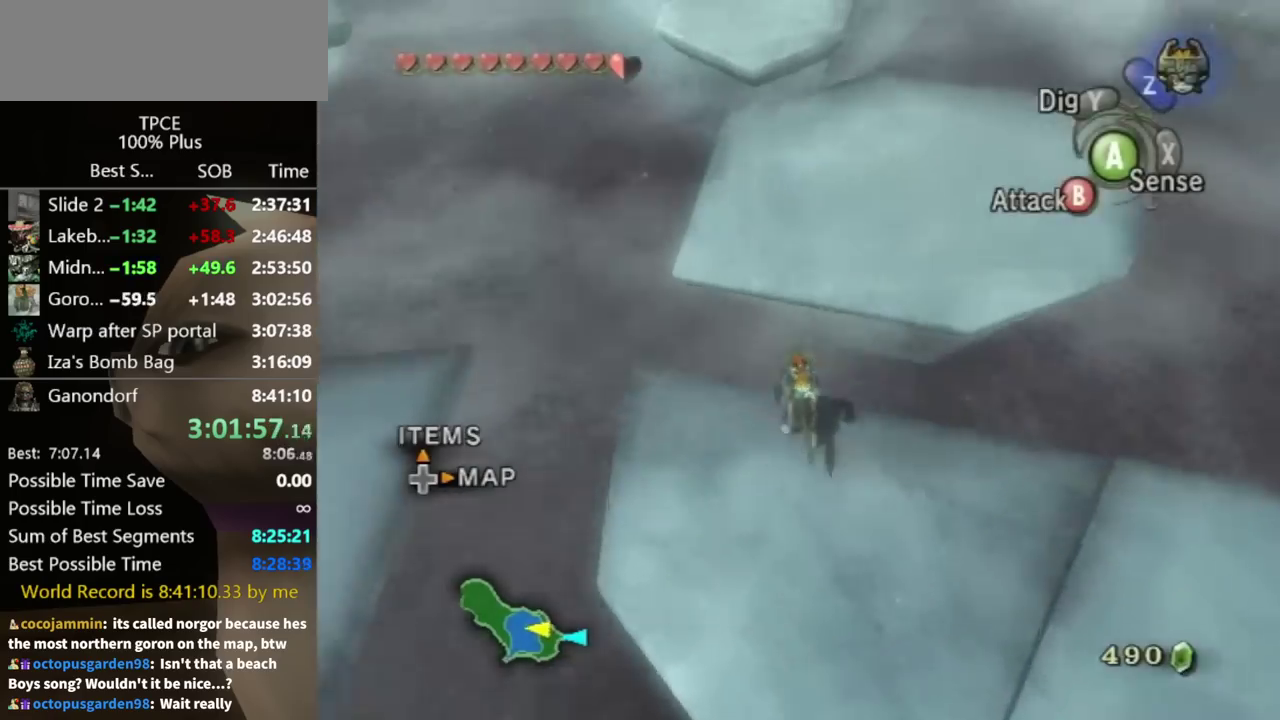
{"buttons": [], "left_stick": "up", "right_stick": "center", "events": []}
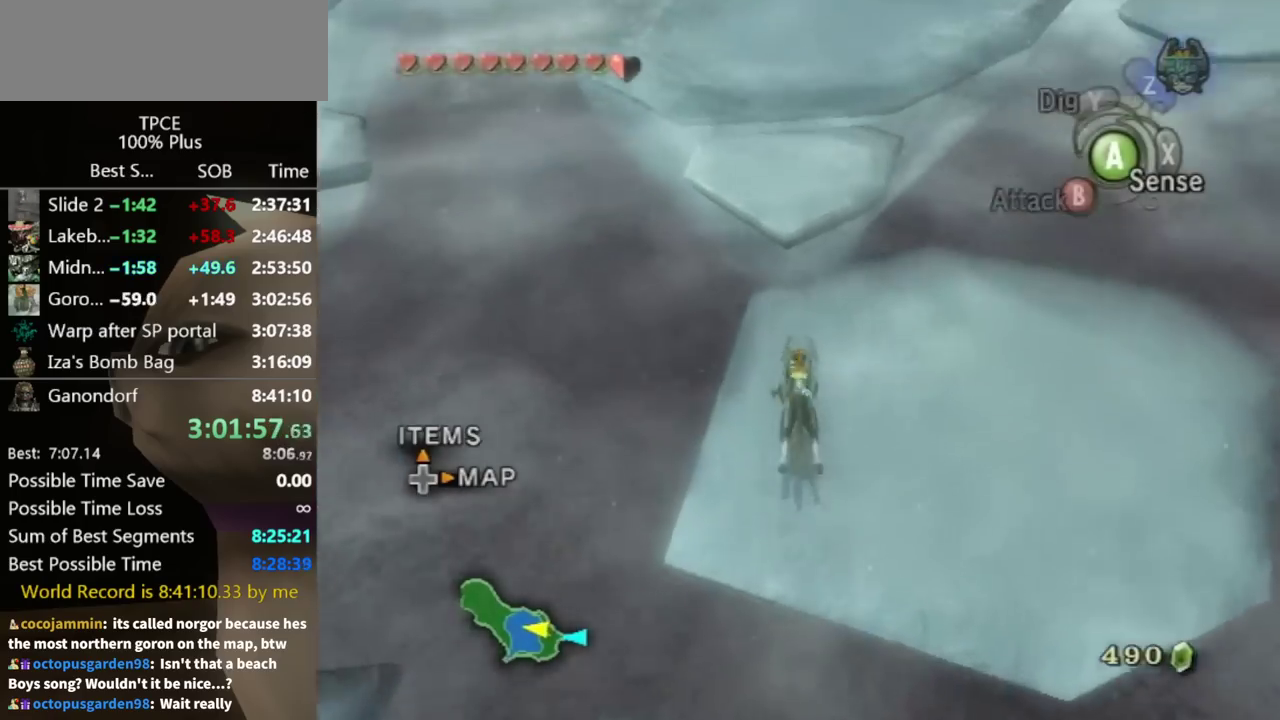
{"buttons": ["A"], "left_stick": "up", "right_stick": "center", "events": [[500, "A", "down"]]}
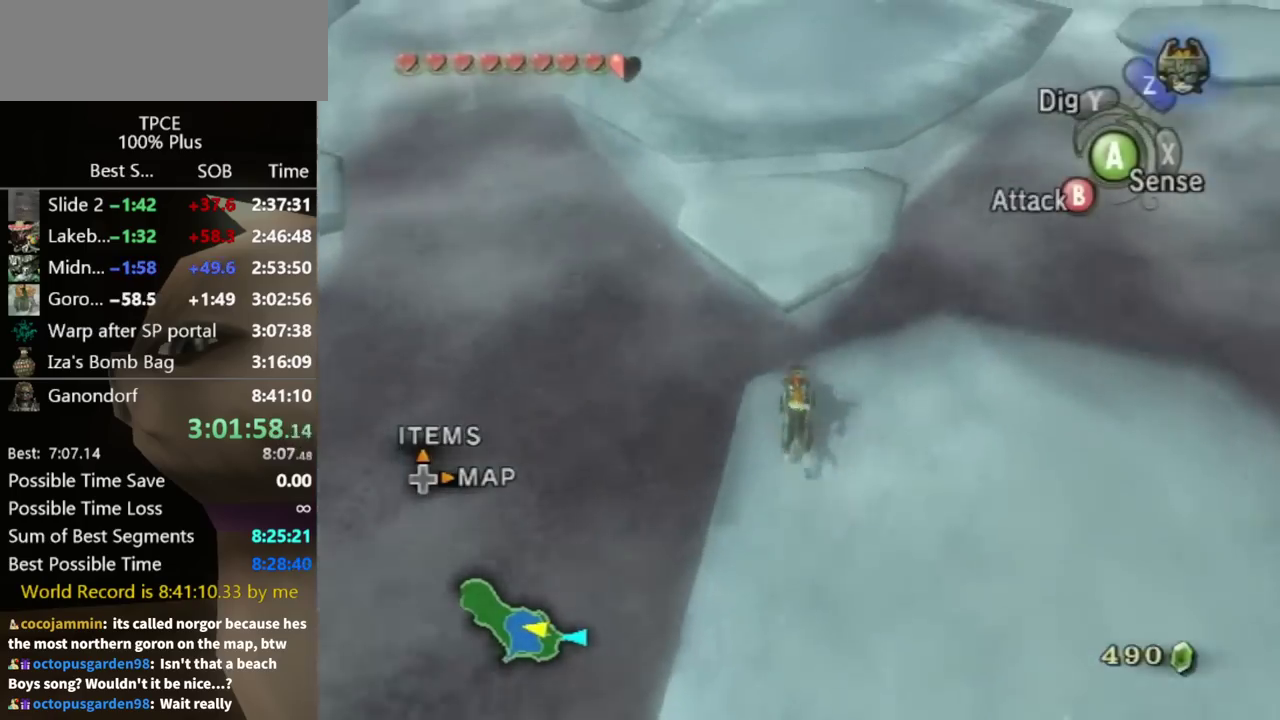
{"buttons": [], "left_stick": "up", "right_stick": "center", "events": [[67, "A", "up"], [133, "A", "down"], [200, "A", "up"]]}
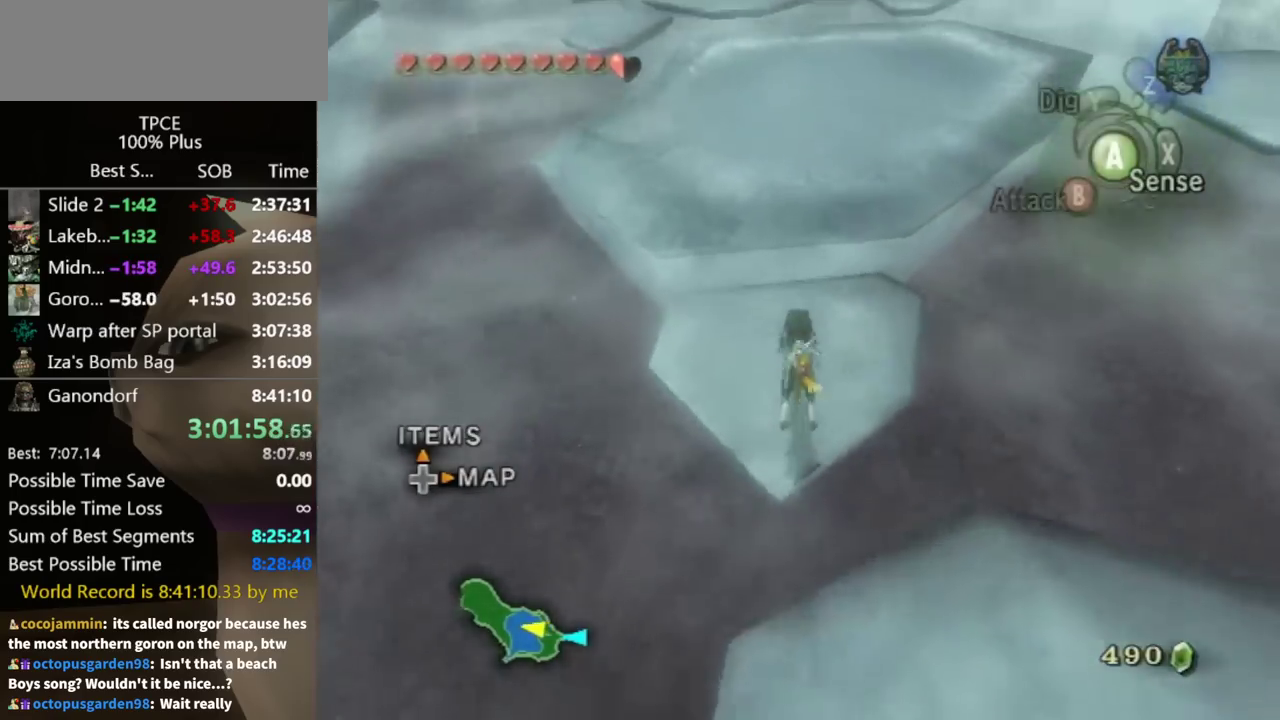
{"buttons": ["A"], "left_stick": "up-right", "right_stick": "center", "events": [[67, "A", "down"], [133, "A", "up"], [233, "left_stick", "up-right"], [300, "A", "down"], [367, "A", "up"], [467, "A", "down"]]}
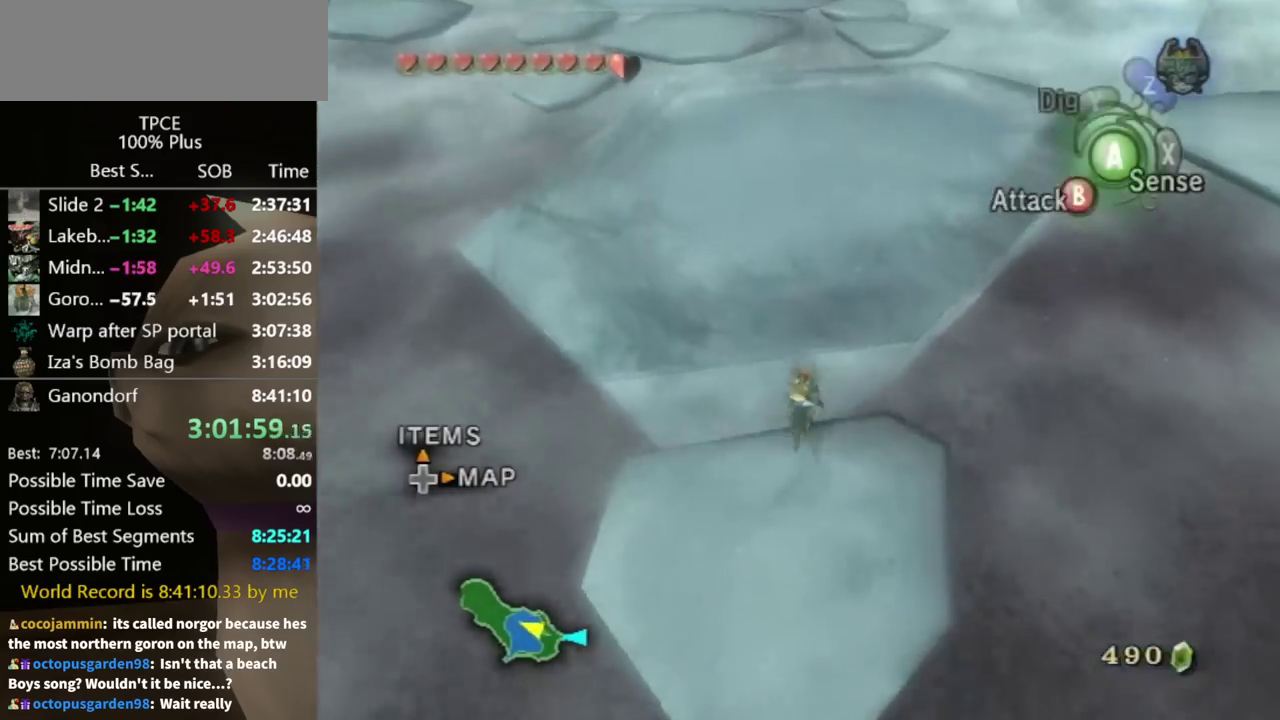
{"buttons": [], "left_stick": "up", "right_stick": "center", "events": [[33, "A", "up"], [100, "A", "down"], [167, "A", "up"], [167, "left_stick", "up"]]}
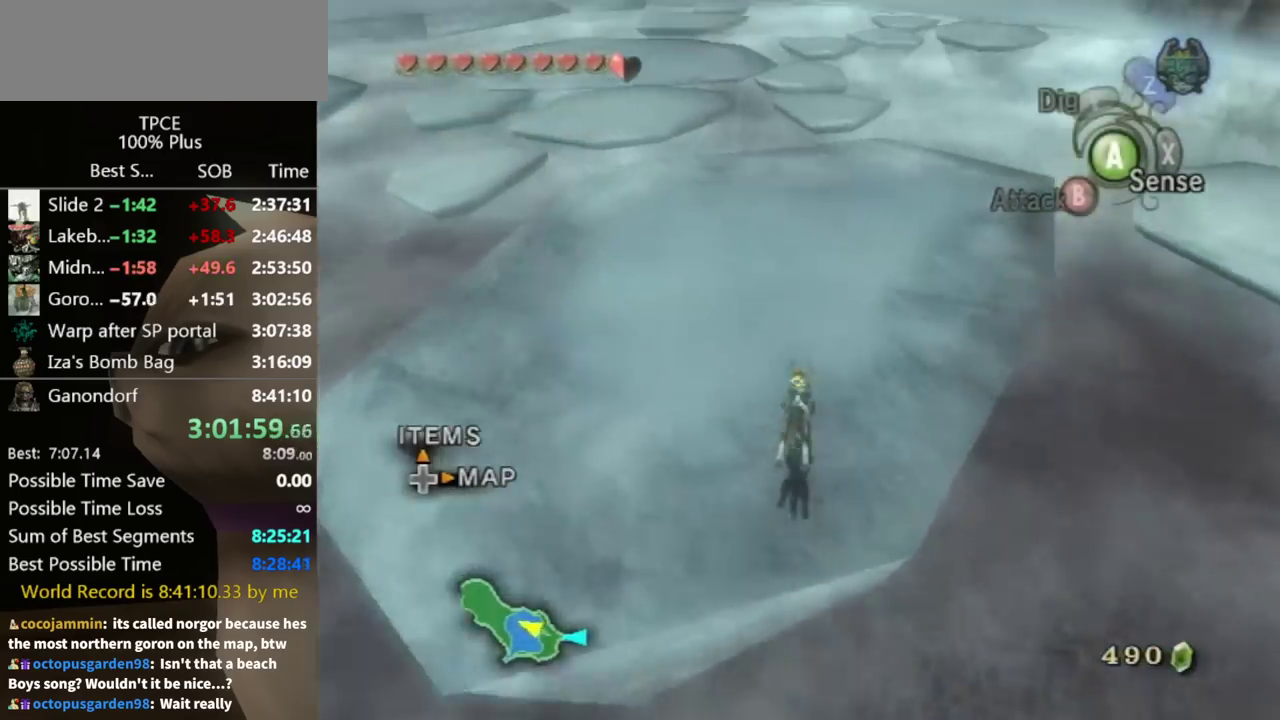
{"buttons": [], "left_stick": "up", "right_stick": "center", "events": [[300, "A", "down"], [367, "A", "up"], [433, "A", "down"], [500, "A", "up"]]}
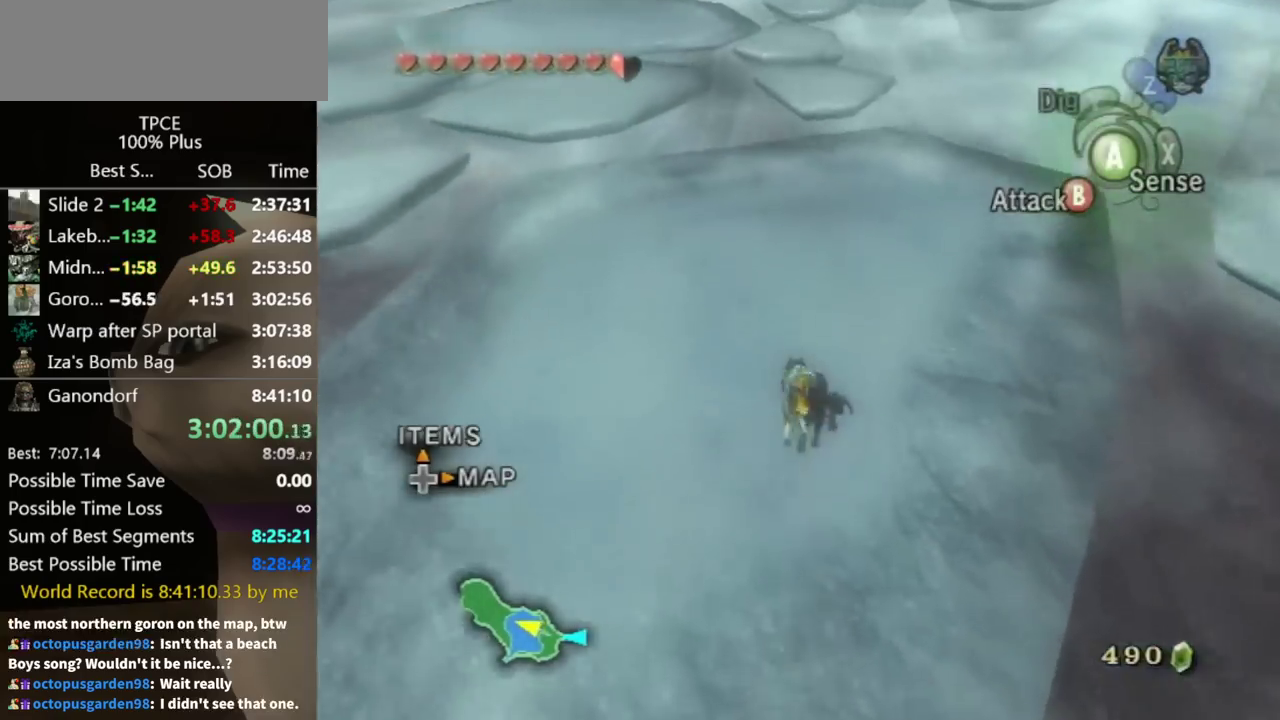
{"buttons": [], "left_stick": "up", "right_stick": "center", "events": []}
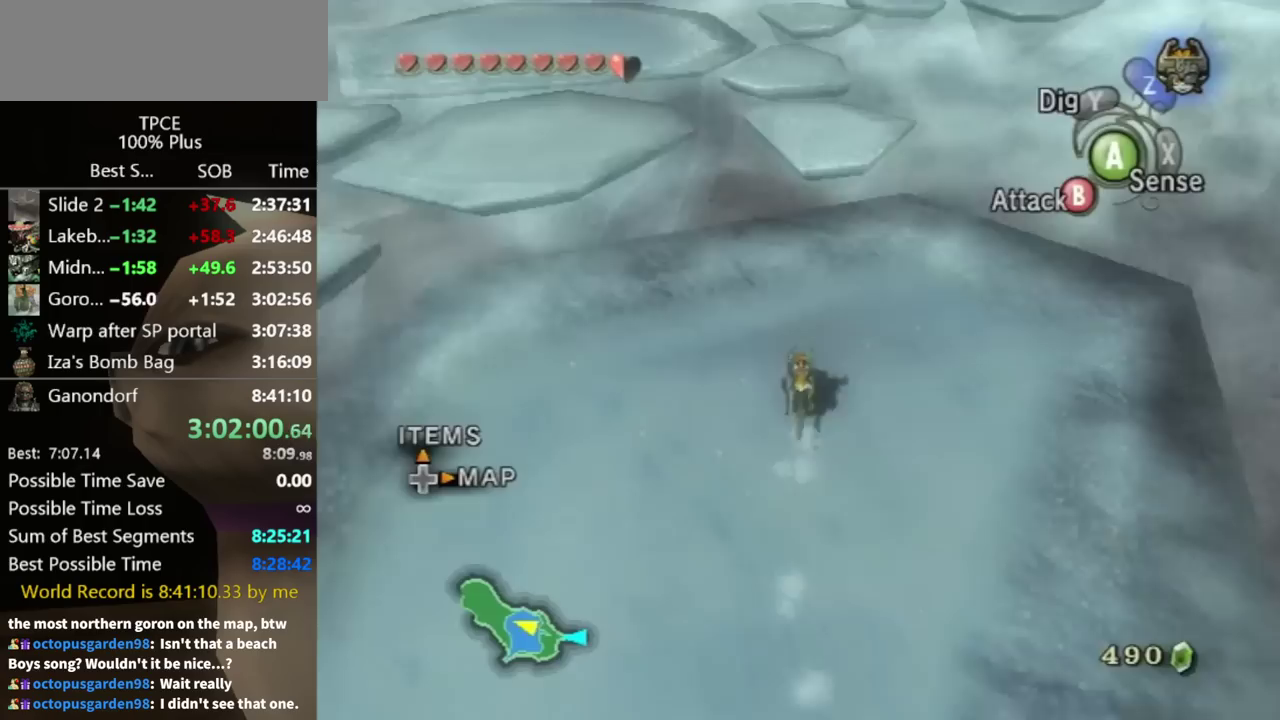
{"buttons": [], "left_stick": "up", "right_stick": "center", "events": []}
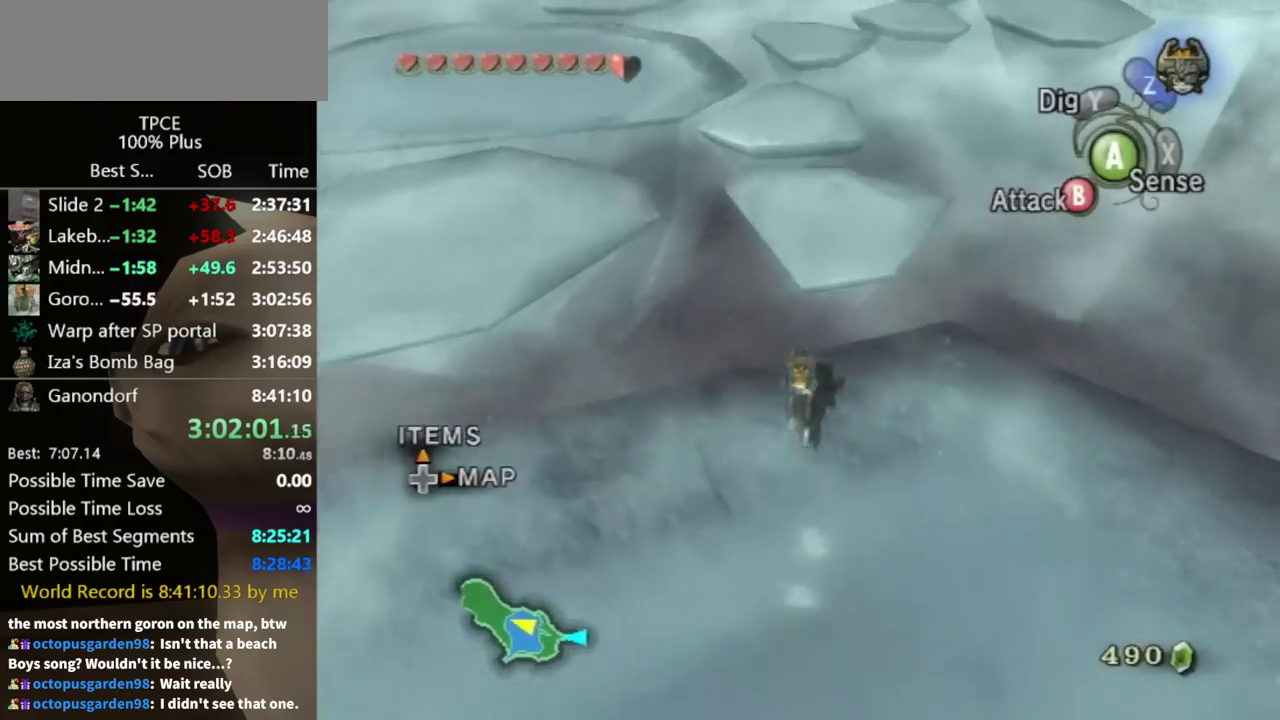
{"buttons": [], "left_stick": "up", "right_stick": "center", "events": []}
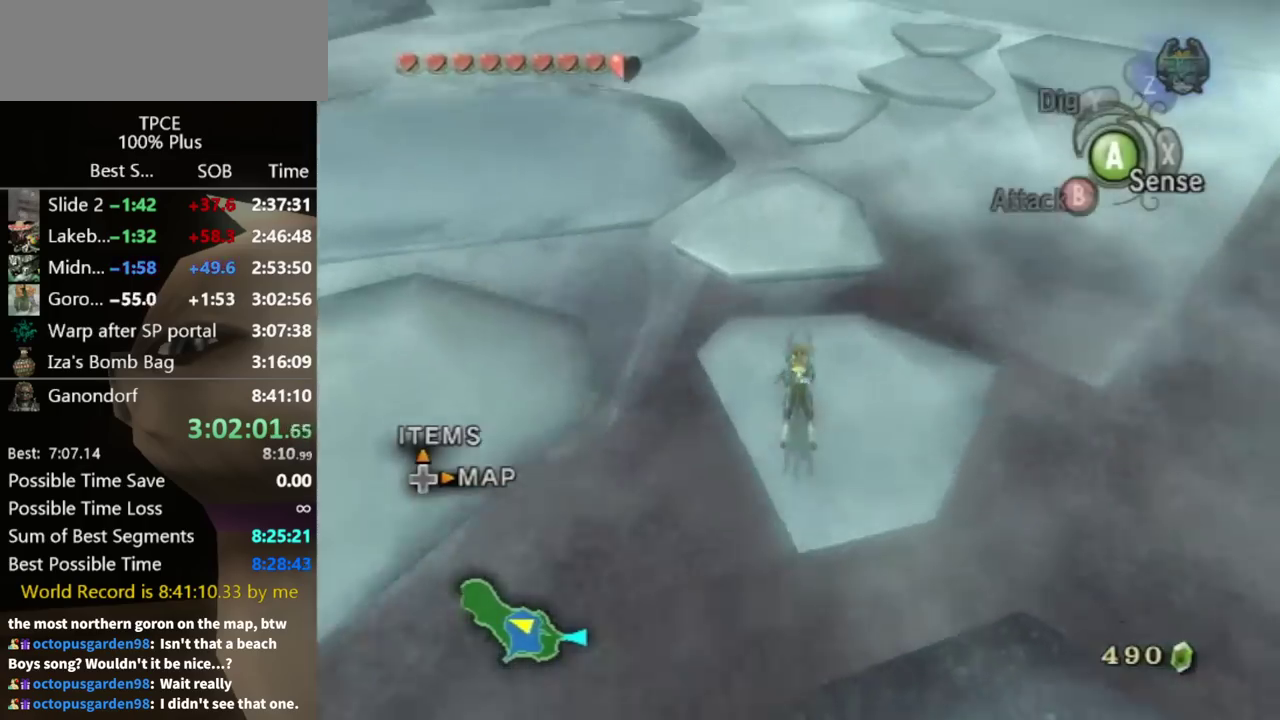
{"buttons": [], "left_stick": "up", "right_stick": "center", "events": [[267, "A", "down"], [333, "A", "up"]]}
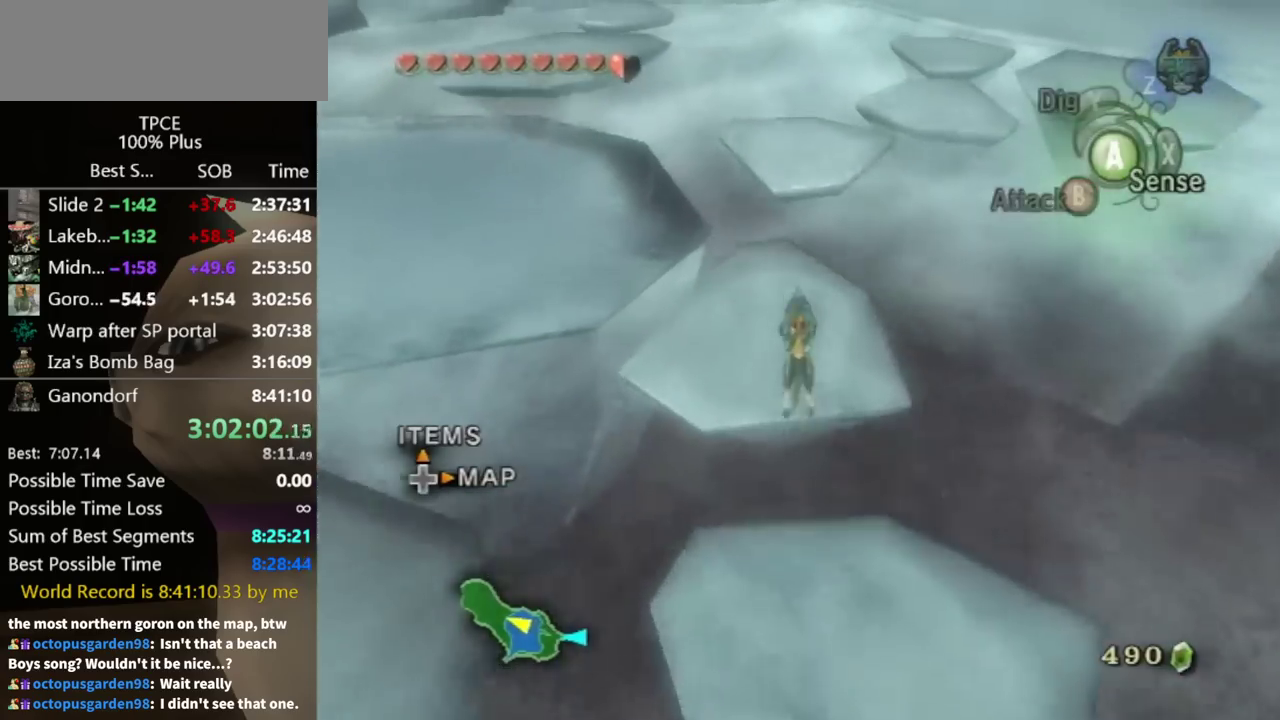
{"buttons": ["A"], "left_stick": "up", "right_stick": "center", "events": [[467, "A", "down"]]}
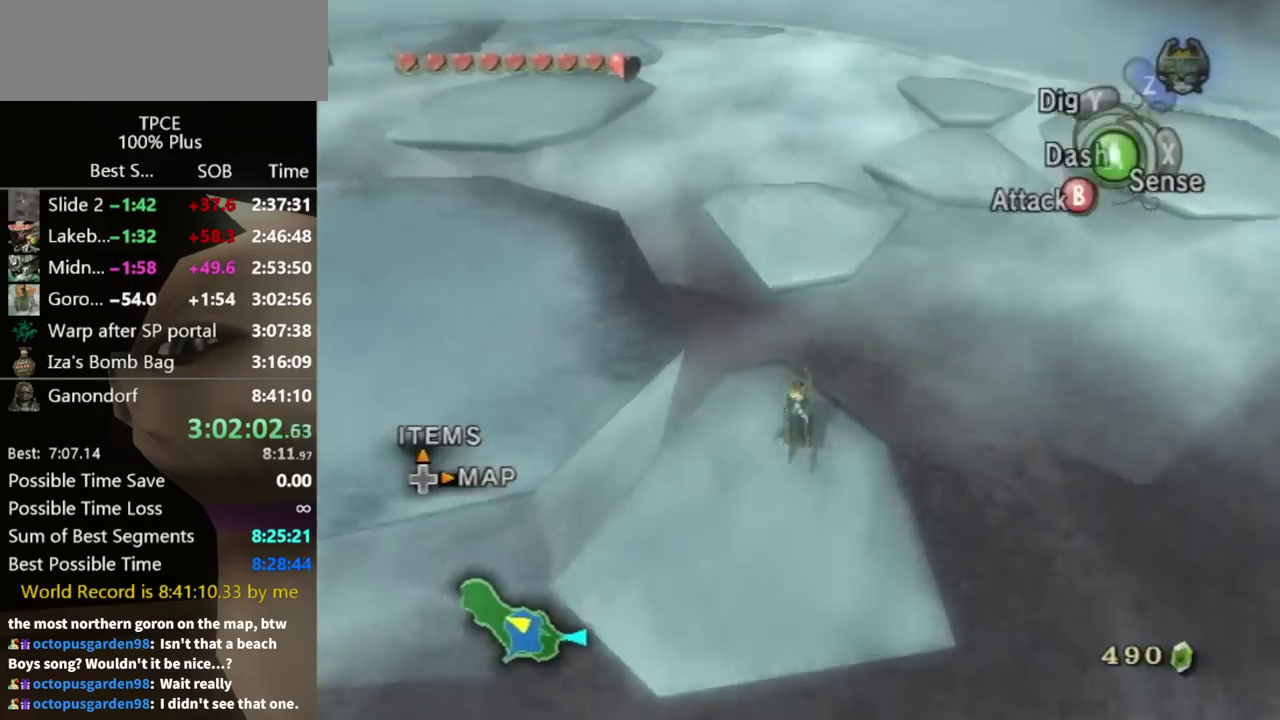
{"buttons": [], "left_stick": "up-right", "right_stick": "center", "events": [[33, "A", "up"], [133, "left_stick", "up-right"], [200, "A", "down"], [267, "A", "up"]]}
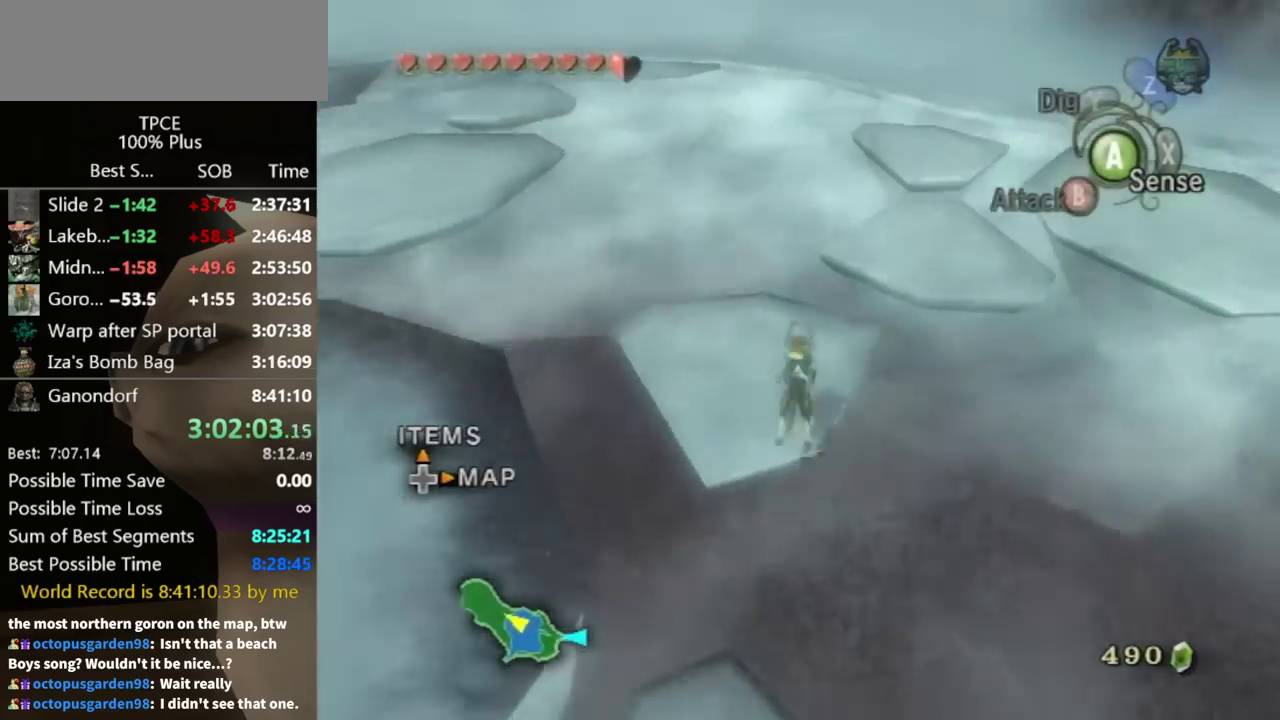
{"buttons": ["A"], "left_stick": "up-right", "right_stick": "center", "events": [[367, "A", "down"], [433, "A", "up"], [500, "A", "down"]]}